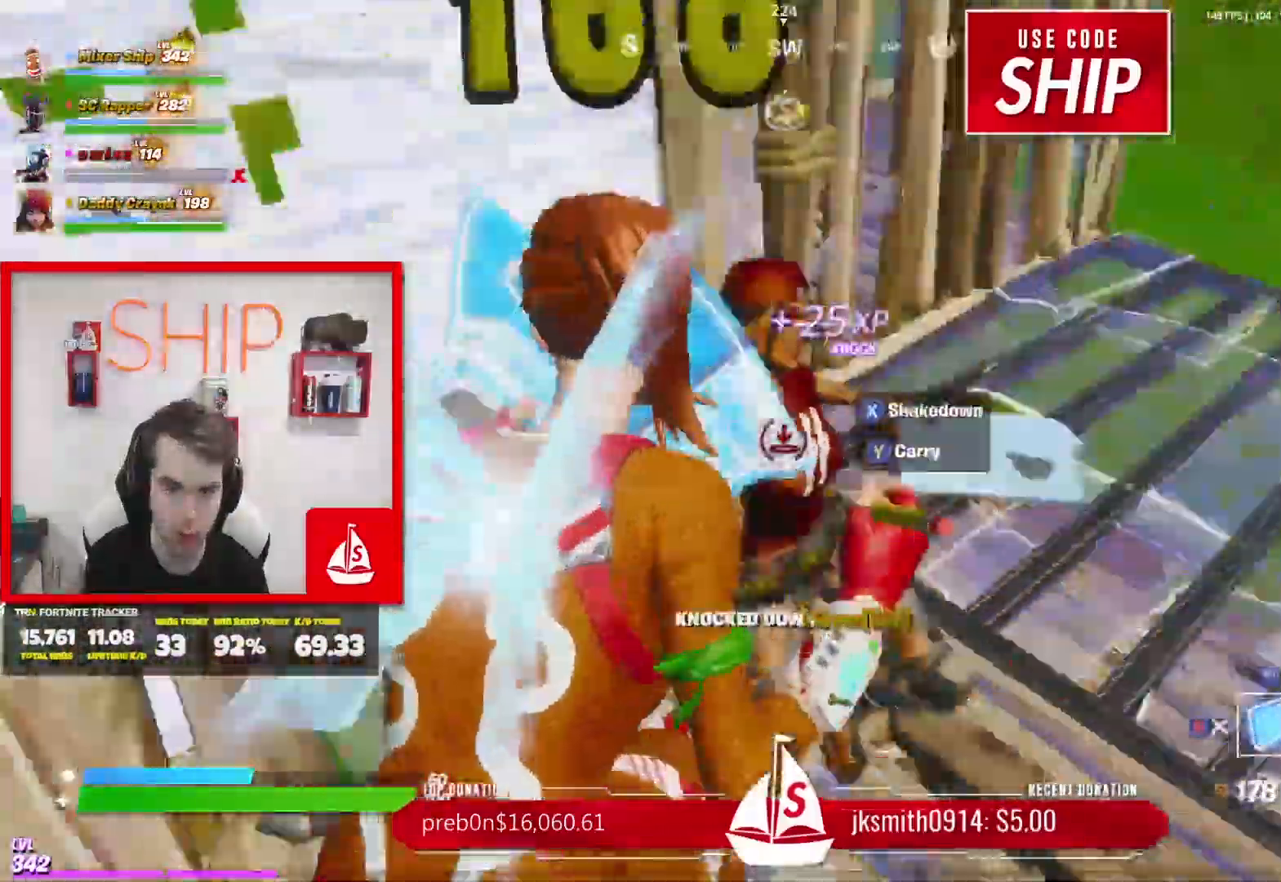
Gameplay with a controller (Xbox layout); each line is a JSON object with the inputs held at the frame after it. "events" lists button and stick changes between this image and that frame as [ms after this image, input, new state], when the widget could be followed in between.
{"buttons": ["B", "R2"], "left_stick": "center", "right_stick": "center", "events": [[100, "right_stick", "center"], [234, "left_stick", "up-right"], [400, "left_stick", "center"], [500, "B", "down"]]}
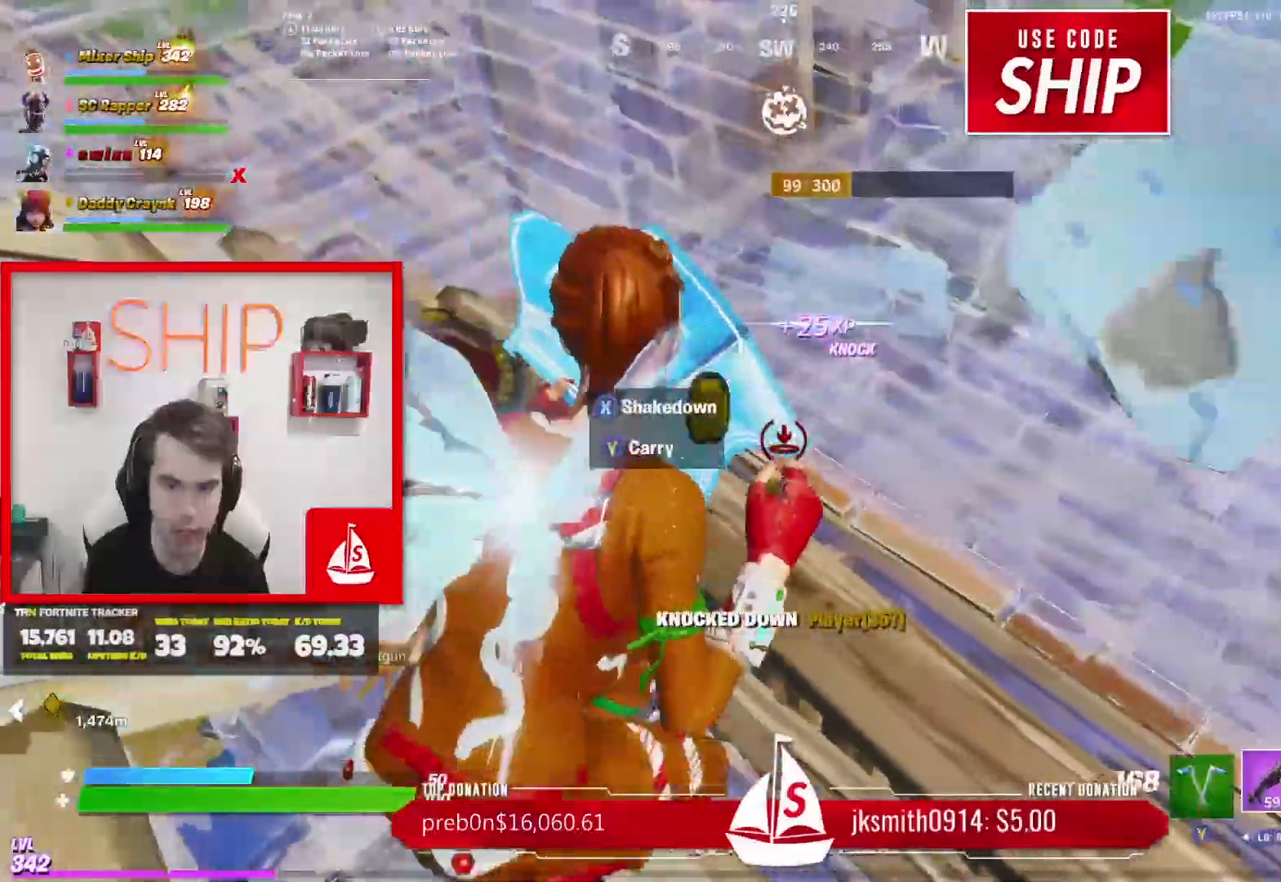
{"buttons": [], "left_stick": "down-right", "right_stick": "center", "events": [[34, "left_stick", "down-right"], [84, "B", "up"], [101, "R2", "up"], [217, "right_stick", "left"], [234, "left_stick", "down-left"], [384, "left_stick", "up-left"], [384, "right_stick", "center"], [468, "left_stick", "down-right"]]}
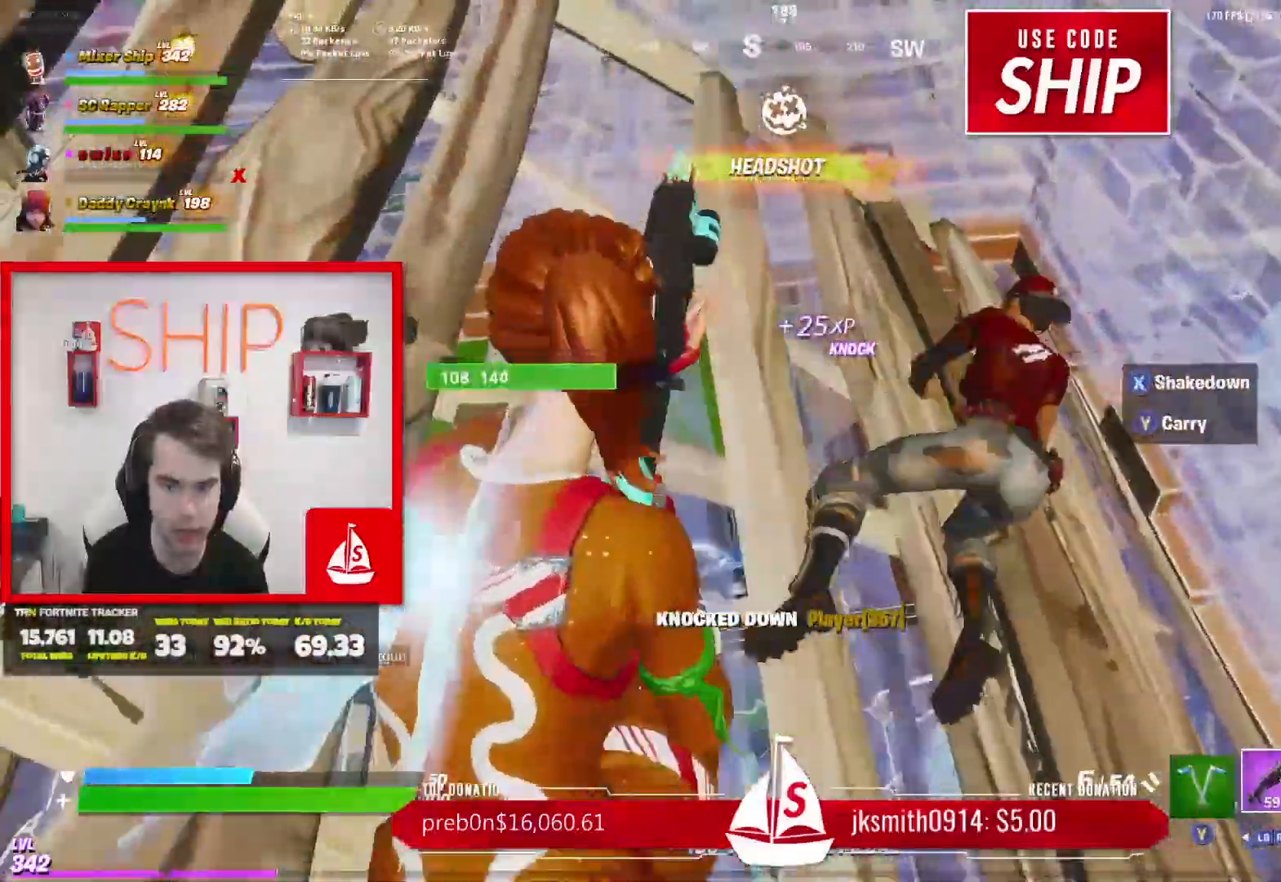
{"buttons": [], "left_stick": "up-right", "right_stick": "center", "events": [[150, "right_stick", "right"], [217, "left_stick", "up-right"], [267, "left_stick", "up"], [267, "right_stick", "center"], [417, "left_stick", "up-right"]]}
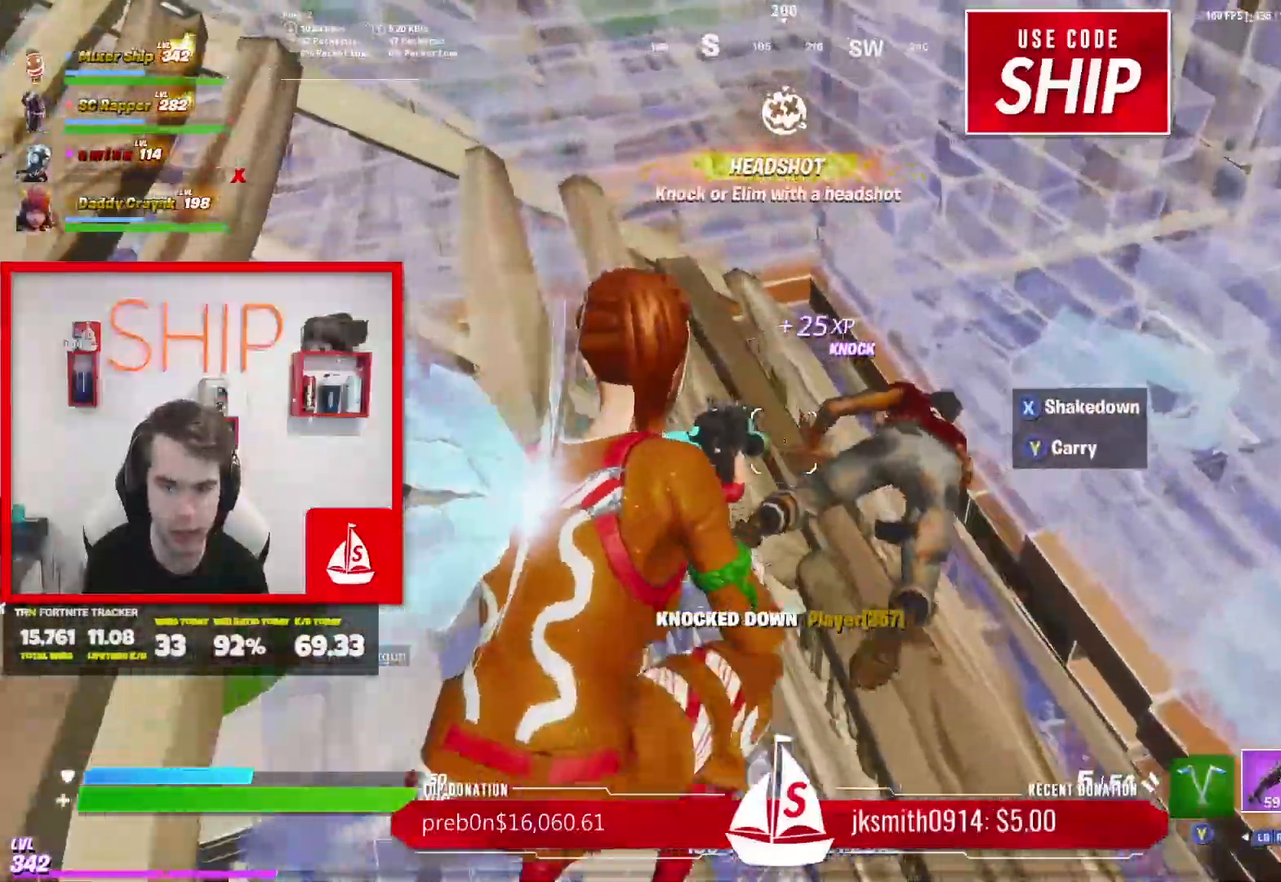
{"buttons": ["R2"], "left_stick": "up-right", "right_stick": "right", "events": [[34, "left_stick", "right"], [34, "right_stick", "right"], [201, "left_stick", "up"], [251, "left_stick", "left"], [284, "right_stick", "center"], [384, "left_stick", "up-right"], [401, "right_stick", "right"], [451, "R2", "down"]]}
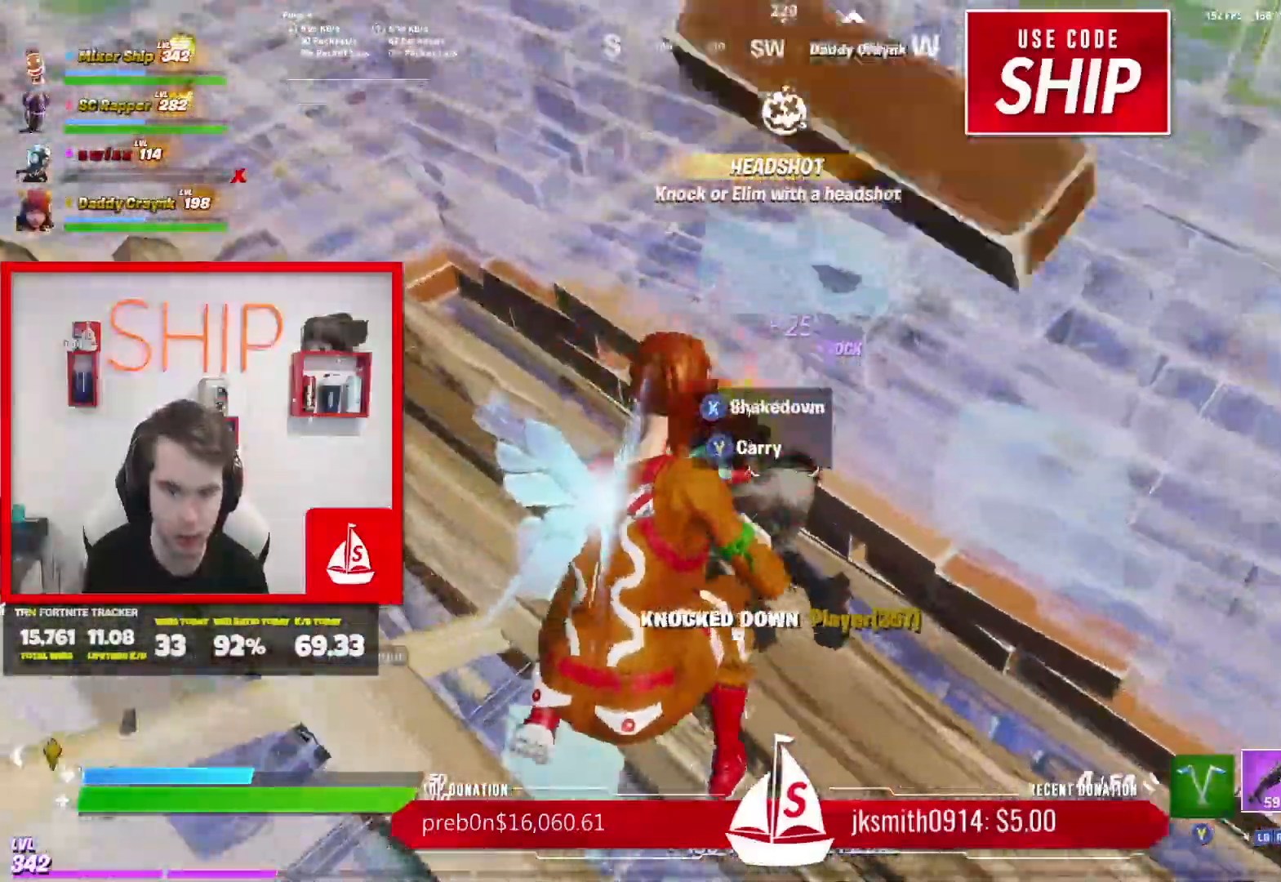
{"buttons": [], "left_stick": "up", "right_stick": "center", "events": [[84, "right_stick", "center"], [134, "R2", "up"], [301, "left_stick", "right"], [401, "right_stick", "left"], [417, "left_stick", "up"], [451, "right_stick", "center"]]}
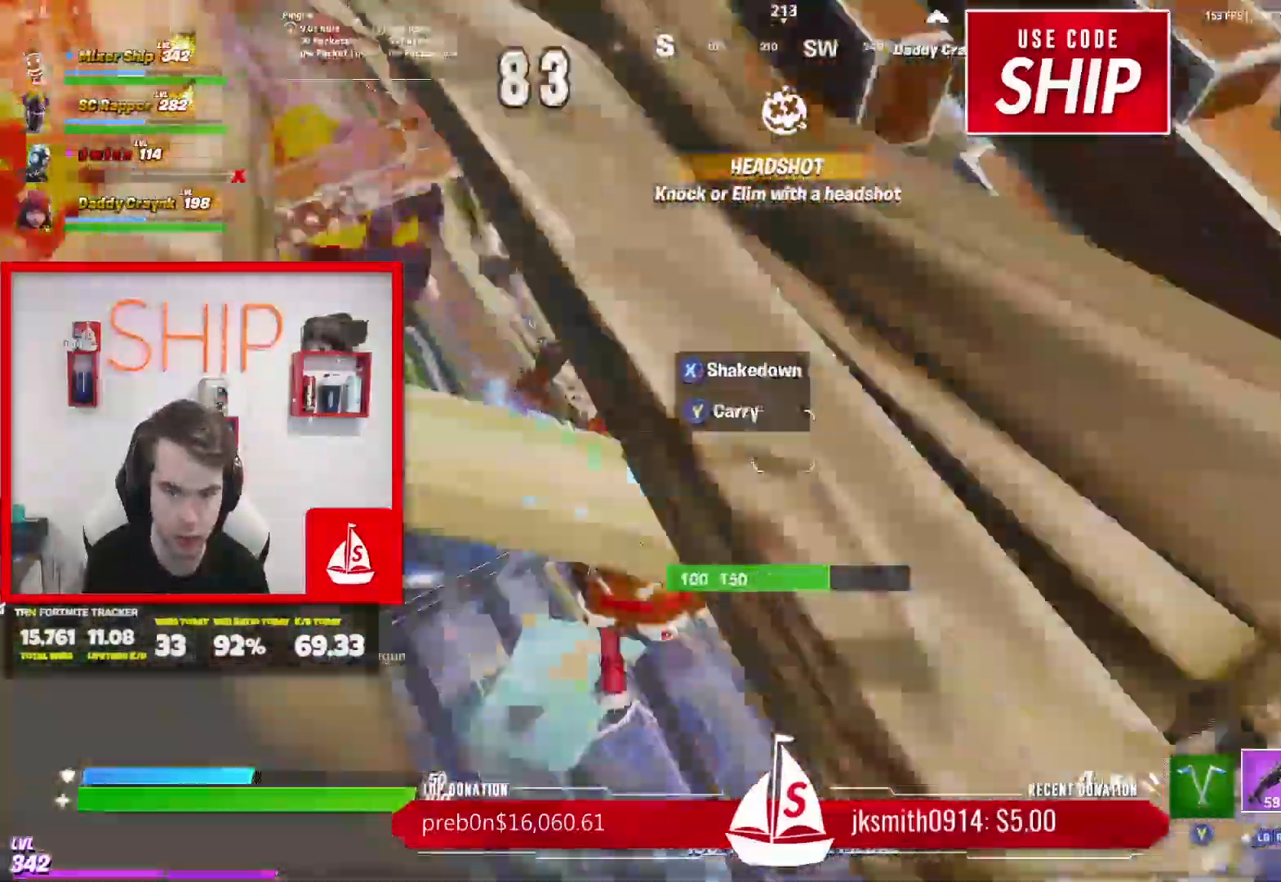
{"buttons": ["R2"], "left_stick": "left", "right_stick": "center", "events": [[33, "right_stick", "left"], [250, "left_stick", "left"], [250, "right_stick", "center"], [383, "right_stick", "up"], [484, "right_stick", "center"], [500, "R2", "down"]]}
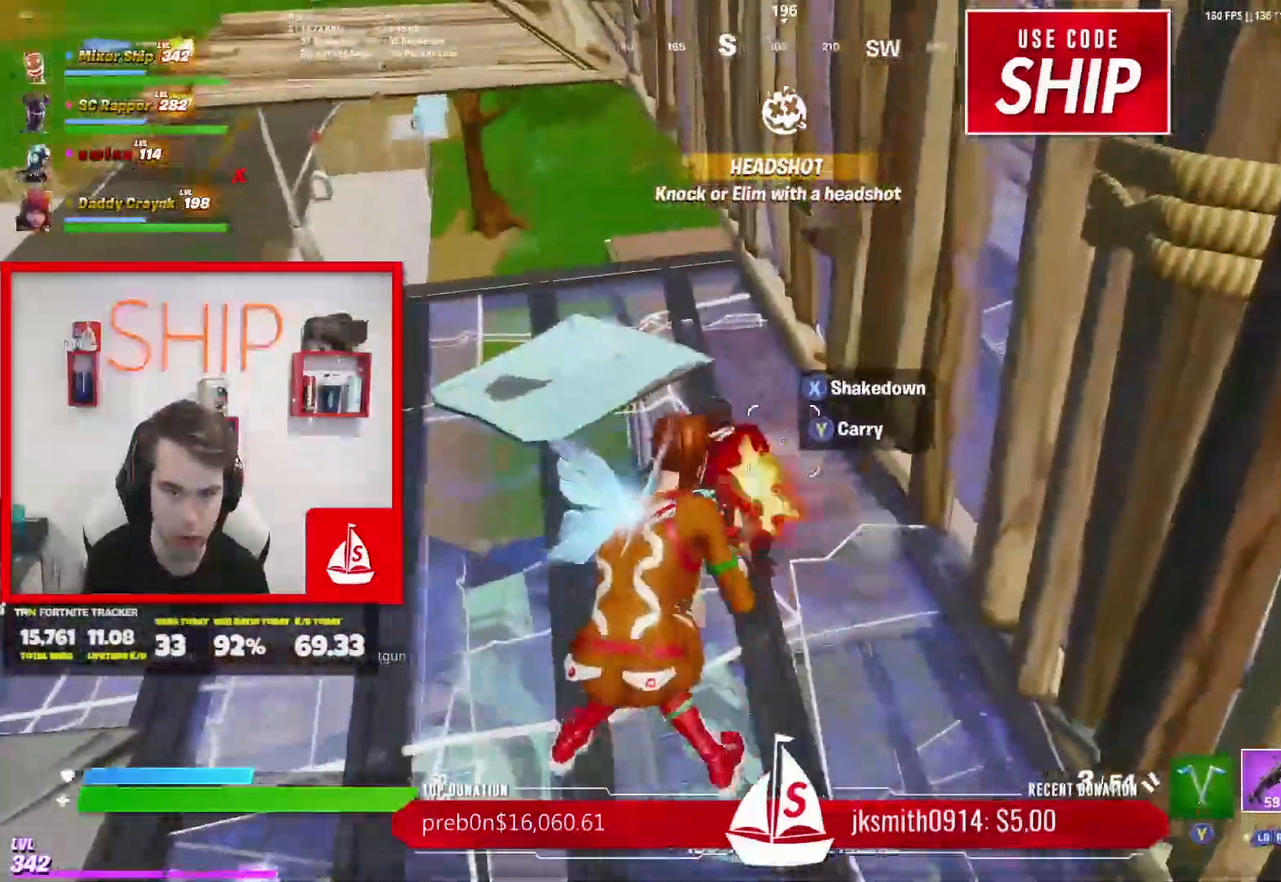
{"buttons": [], "left_stick": "up", "right_stick": "center", "events": [[17, "left_stick", "up-left"], [134, "left_stick", "up-right"], [150, "R2", "up"], [200, "left_stick", "right"], [301, "A", "down"], [317, "left_stick", "up-right"], [401, "A", "up"], [467, "left_stick", "up"]]}
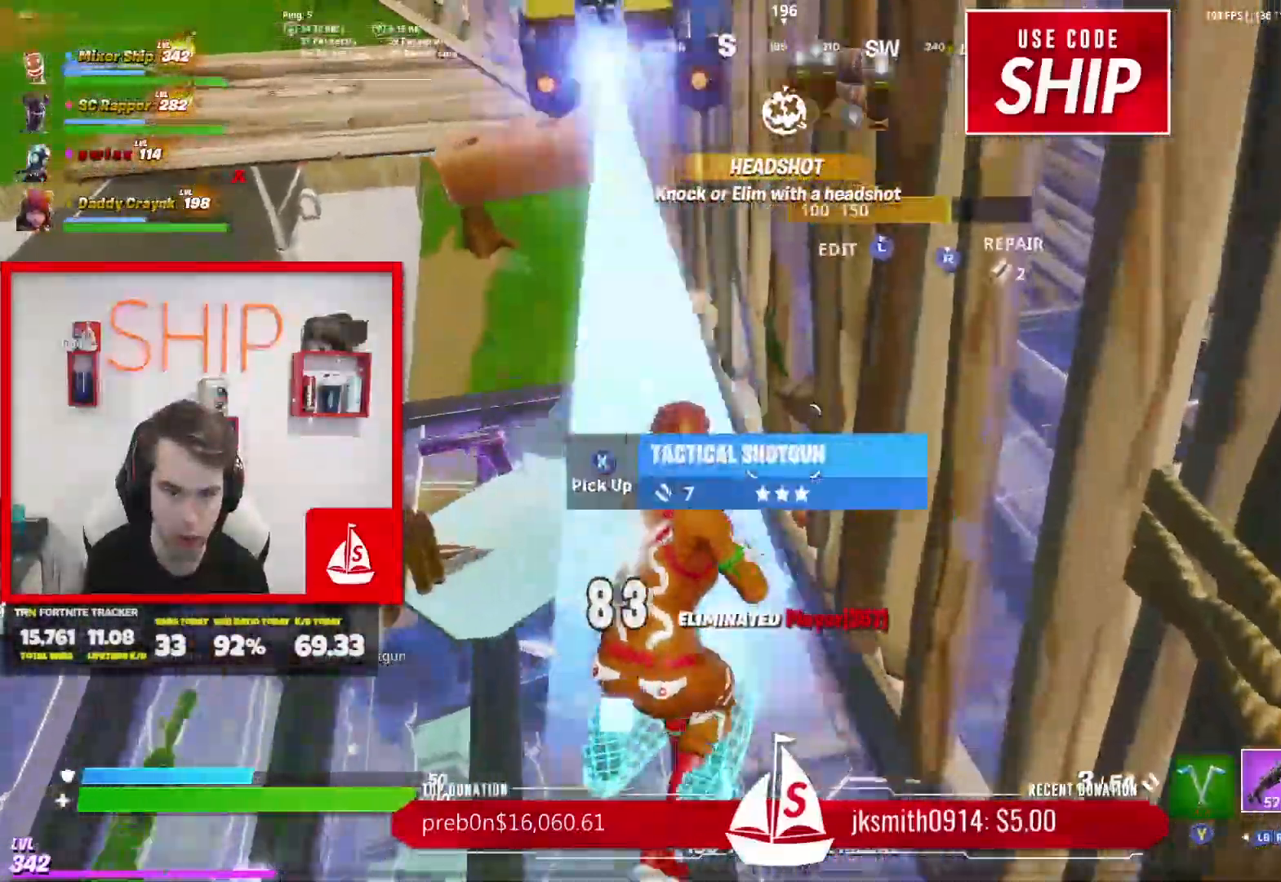
{"buttons": [], "left_stick": "up-left", "right_stick": "right", "events": [[100, "left_stick", "up-left"], [117, "right_stick", "up-left"], [300, "left_stick", "left"], [450, "left_stick", "up-left"], [467, "right_stick", "right"]]}
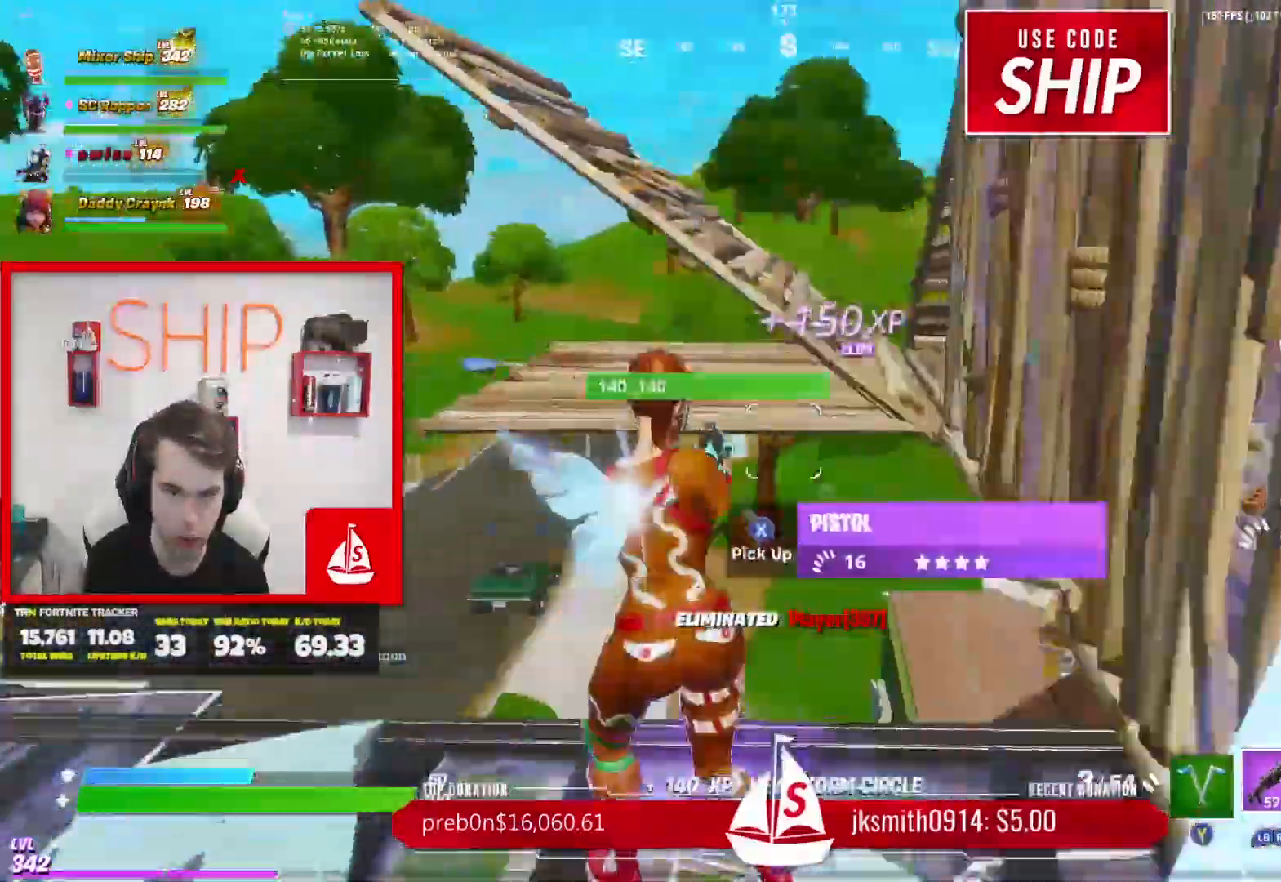
{"buttons": ["R1"], "left_stick": "up", "right_stick": "center", "events": [[50, "left_stick", "up-right"], [284, "left_stick", "right"], [367, "B", "down"], [401, "right_stick", "center"], [434, "left_stick", "up"], [484, "B", "up"], [484, "R1", "down"]]}
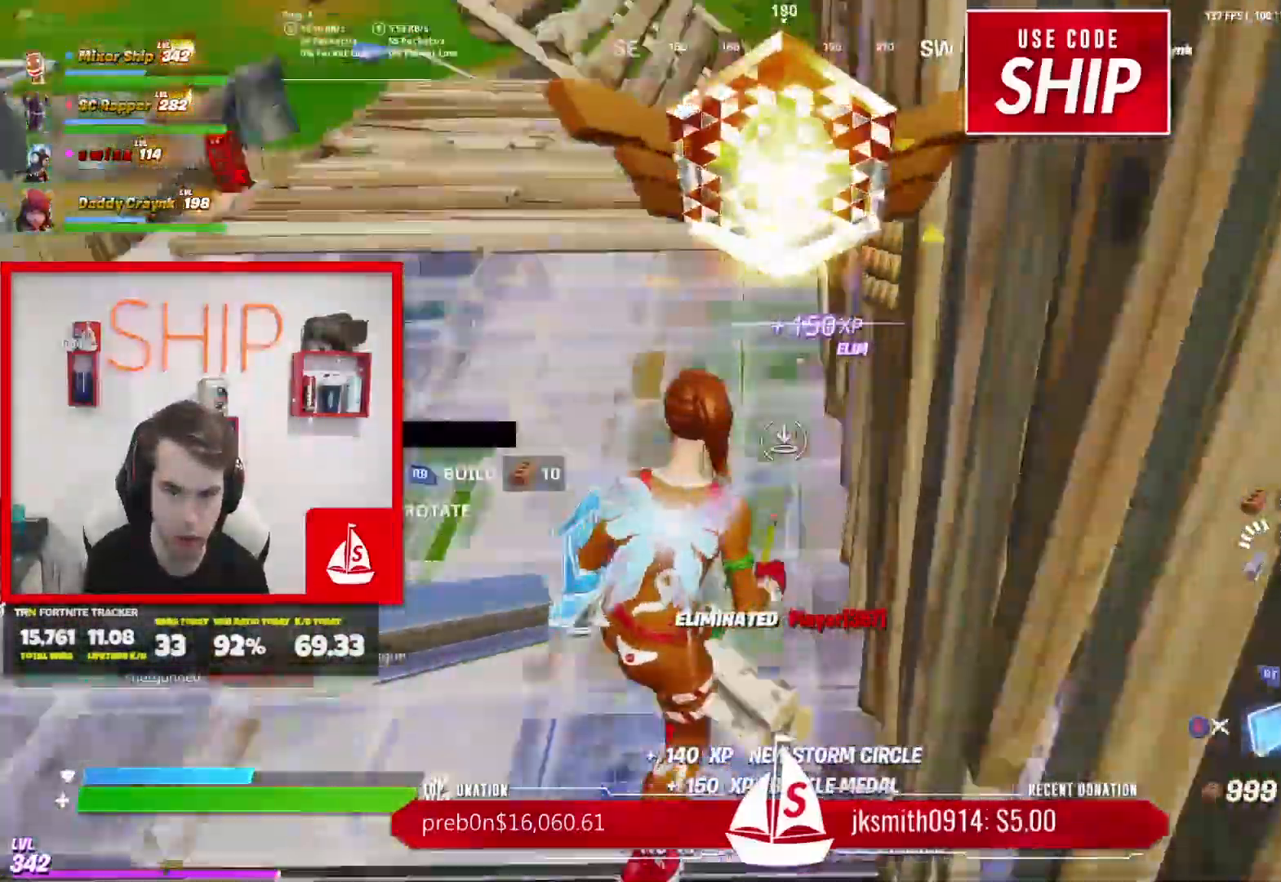
{"buttons": ["L2"], "left_stick": "up", "right_stick": "center", "events": [[117, "right_stick", "up"], [133, "R1", "up"], [133, "left_stick", "up-left"], [183, "A", "down"], [233, "left_stick", "up"], [233, "right_stick", "center"], [250, "R2", "down"], [300, "A", "up"], [383, "L2", "down"], [383, "right_stick", "right"], [417, "R2", "up"], [434, "right_stick", "center"]]}
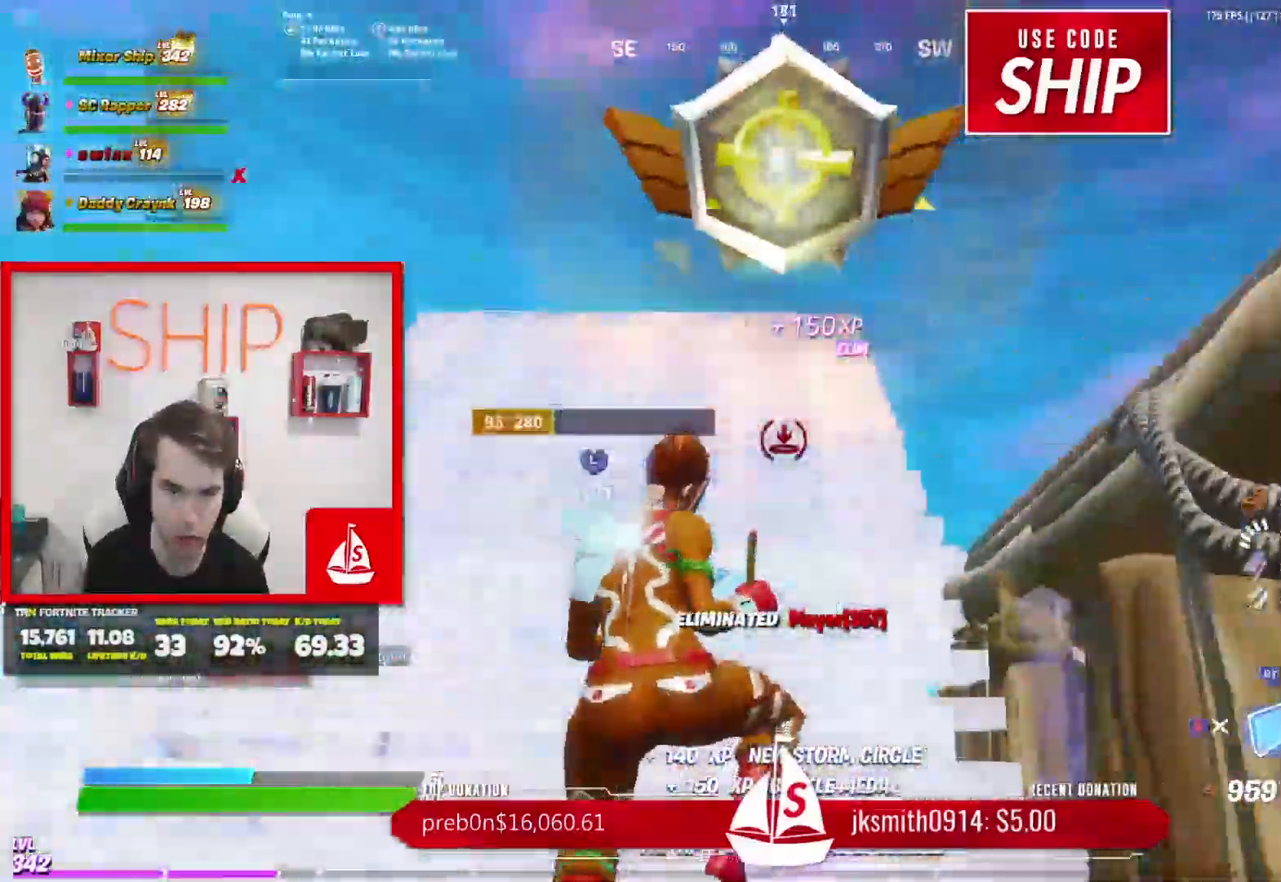
{"buttons": [], "left_stick": "up-left", "right_stick": "right", "events": [[67, "L2", "up"], [67, "left_stick", "up-left"], [134, "B", "down"], [184, "B", "up"], [334, "right_stick", "down-right"], [467, "right_stick", "right"]]}
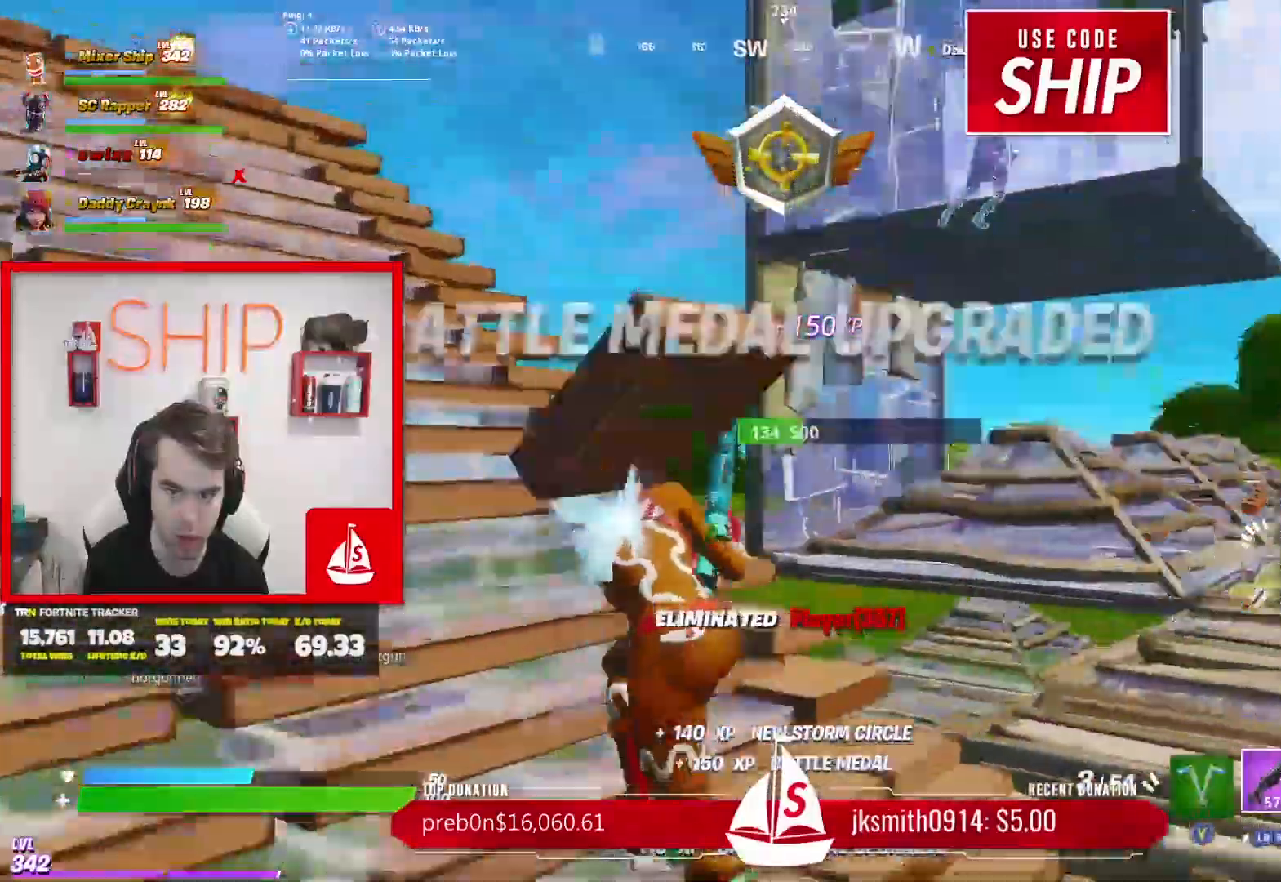
{"buttons": [], "left_stick": "up-left", "right_stick": "down", "events": [[350, "R1", "down"], [383, "right_stick", "center"], [450, "R1", "up"], [484, "right_stick", "down"]]}
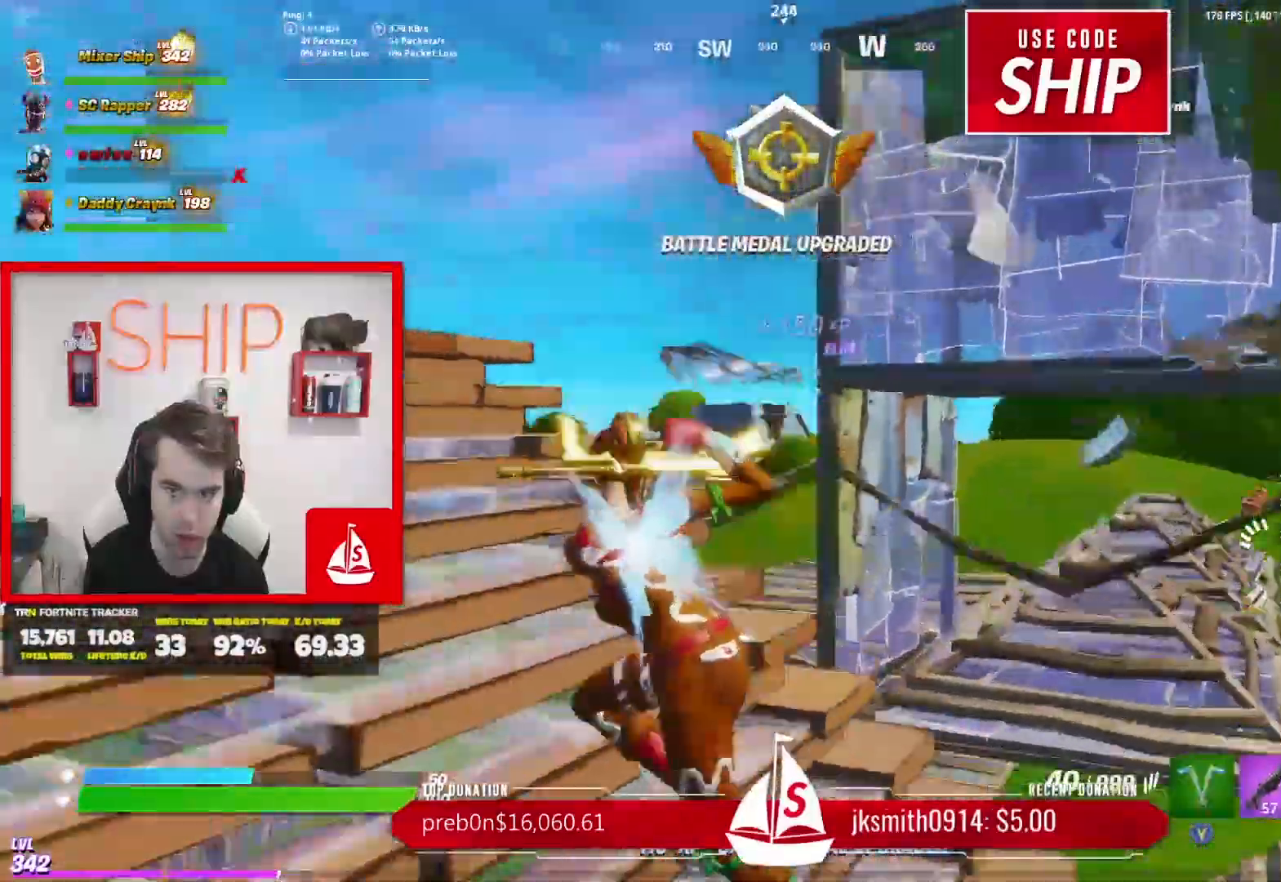
{"buttons": ["R2"], "left_stick": "down-right", "right_stick": "center", "events": [[67, "left_stick", "up-right"], [134, "left_stick", "down-right"], [150, "right_stick", "center"], [317, "B", "down"], [434, "B", "up"], [501, "R2", "down"]]}
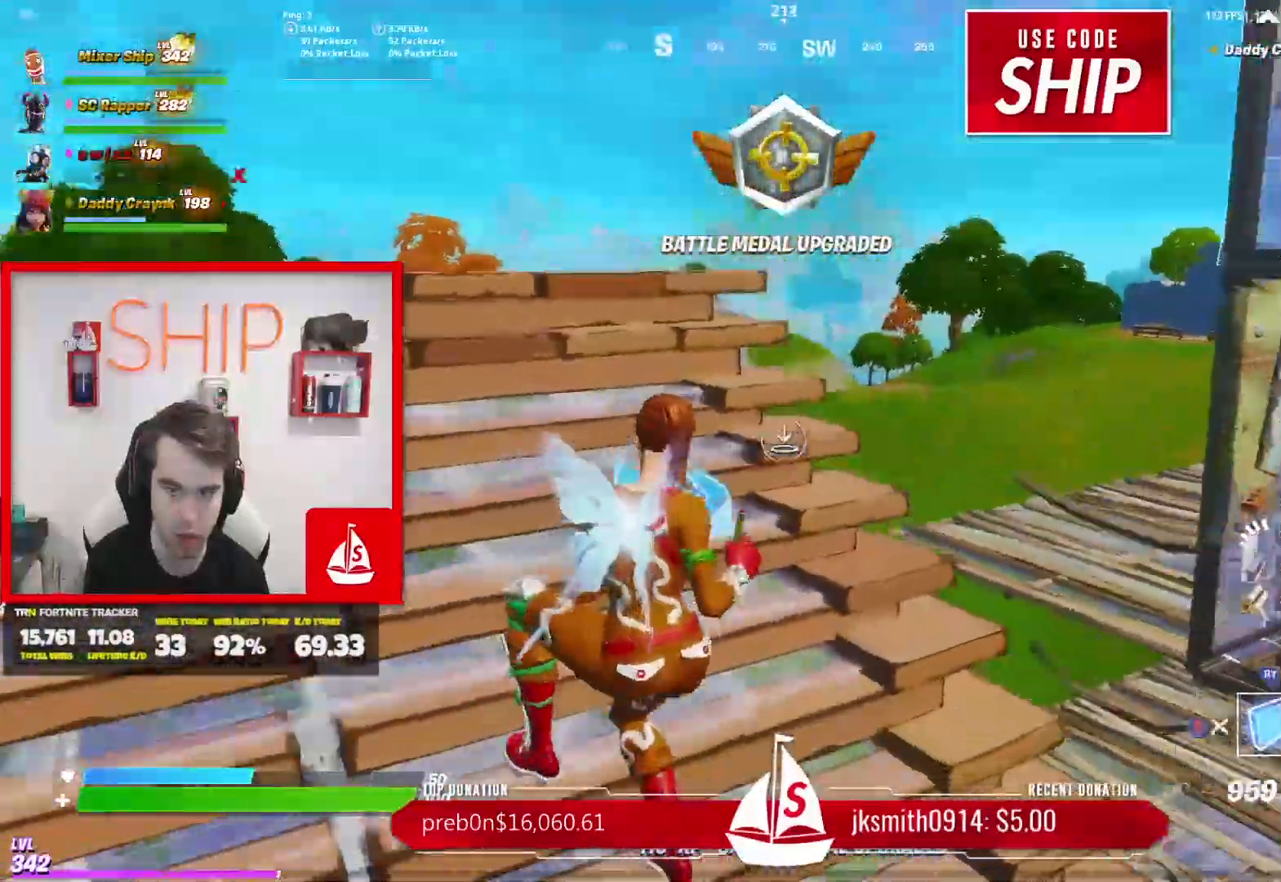
{"buttons": ["L2"], "left_stick": "down-left", "right_stick": "up-left", "events": [[67, "left_stick", "right"], [333, "L2", "down"], [367, "left_stick", "down-left"], [417, "R2", "up"], [467, "right_stick", "up-left"]]}
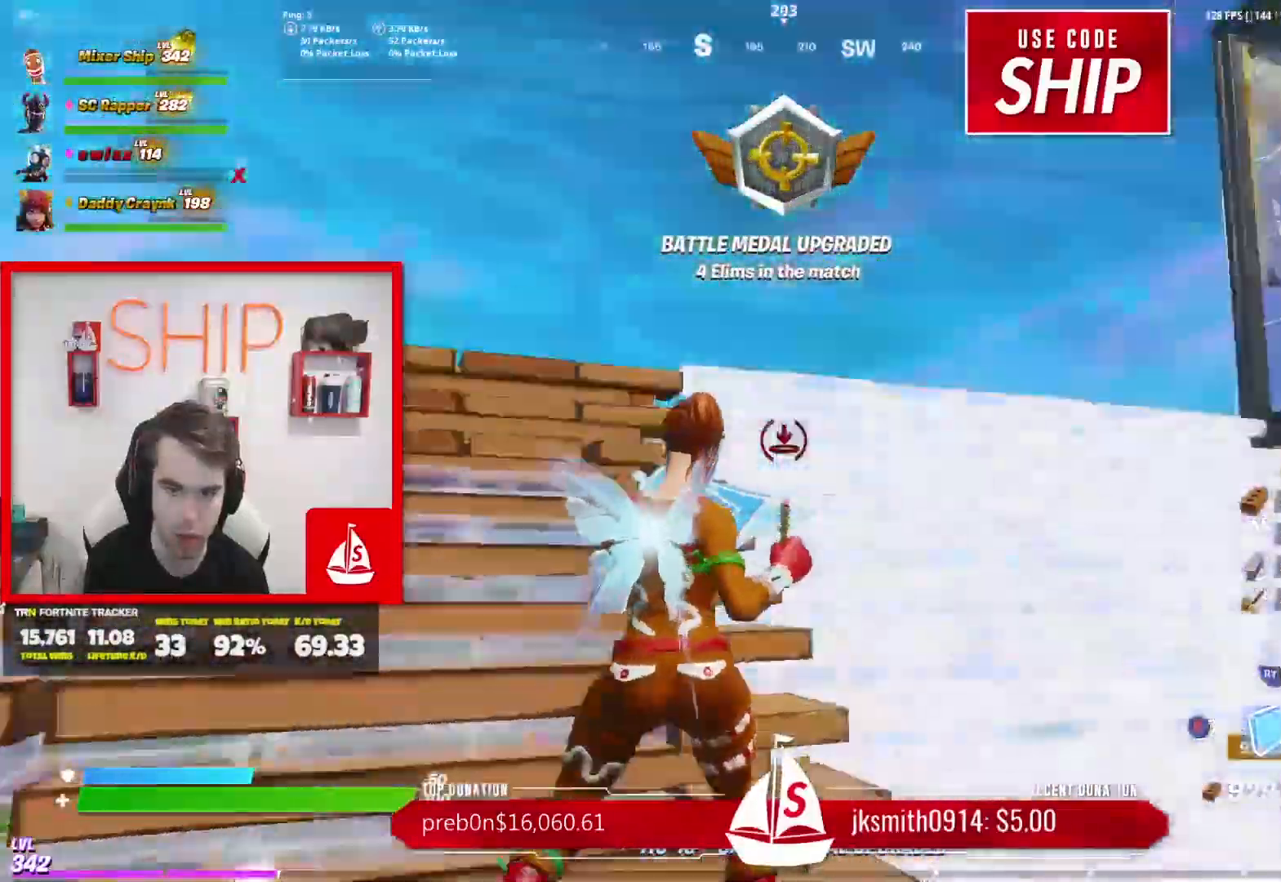
{"buttons": [], "left_stick": "down-right", "right_stick": "right", "events": [[34, "L2", "up"], [50, "R2", "down"], [100, "right_stick", "center"], [150, "right_stick", "left"], [167, "A", "down"], [234, "right_stick", "right"], [284, "A", "up"], [317, "left_stick", "down-right"], [367, "R2", "up"]]}
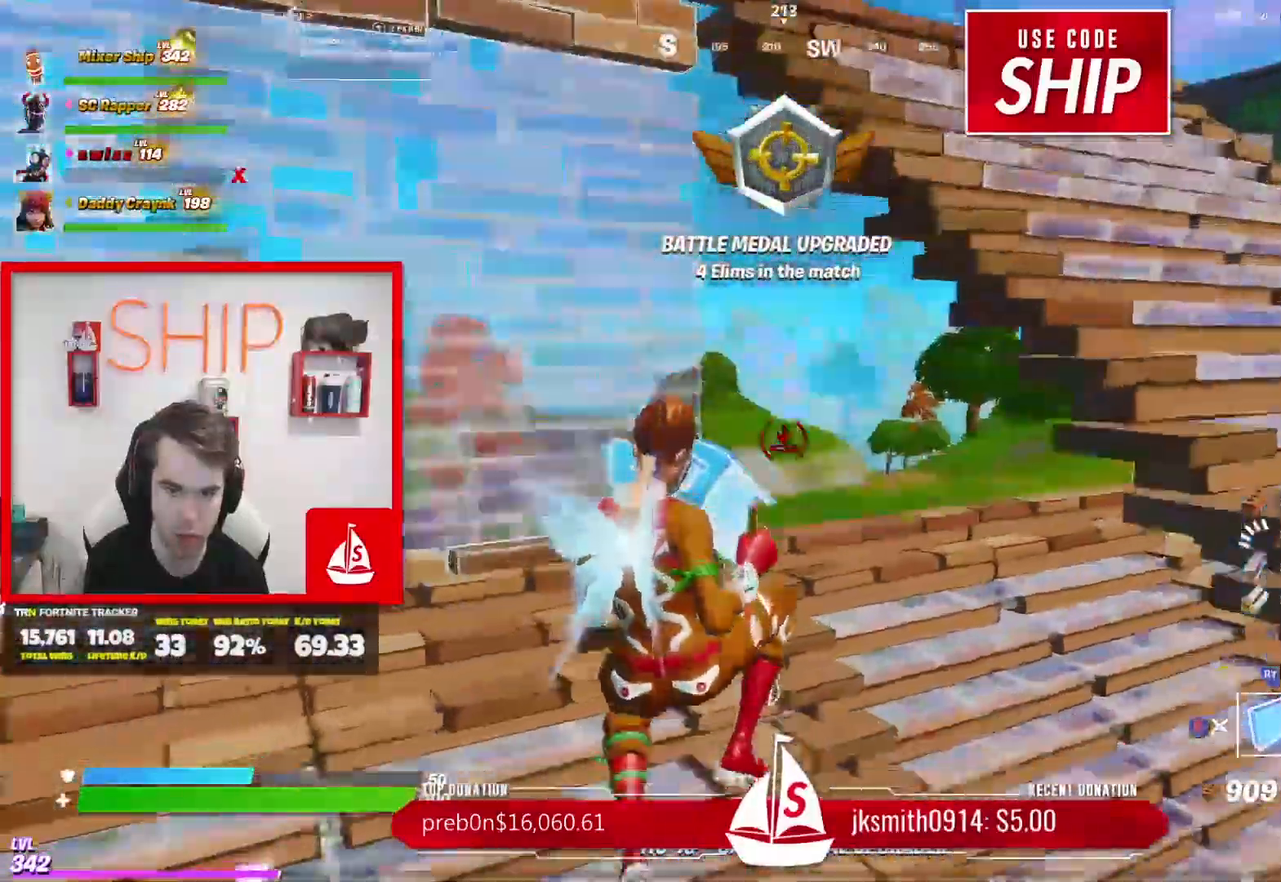
{"buttons": ["R2"], "left_stick": "up", "right_stick": "center", "events": [[16, "R1", "down"], [33, "left_stick", "center"], [33, "right_stick", "center"], [100, "left_stick", "up"], [117, "R1", "up"], [250, "R2", "down"], [400, "A", "down"], [500, "A", "up"]]}
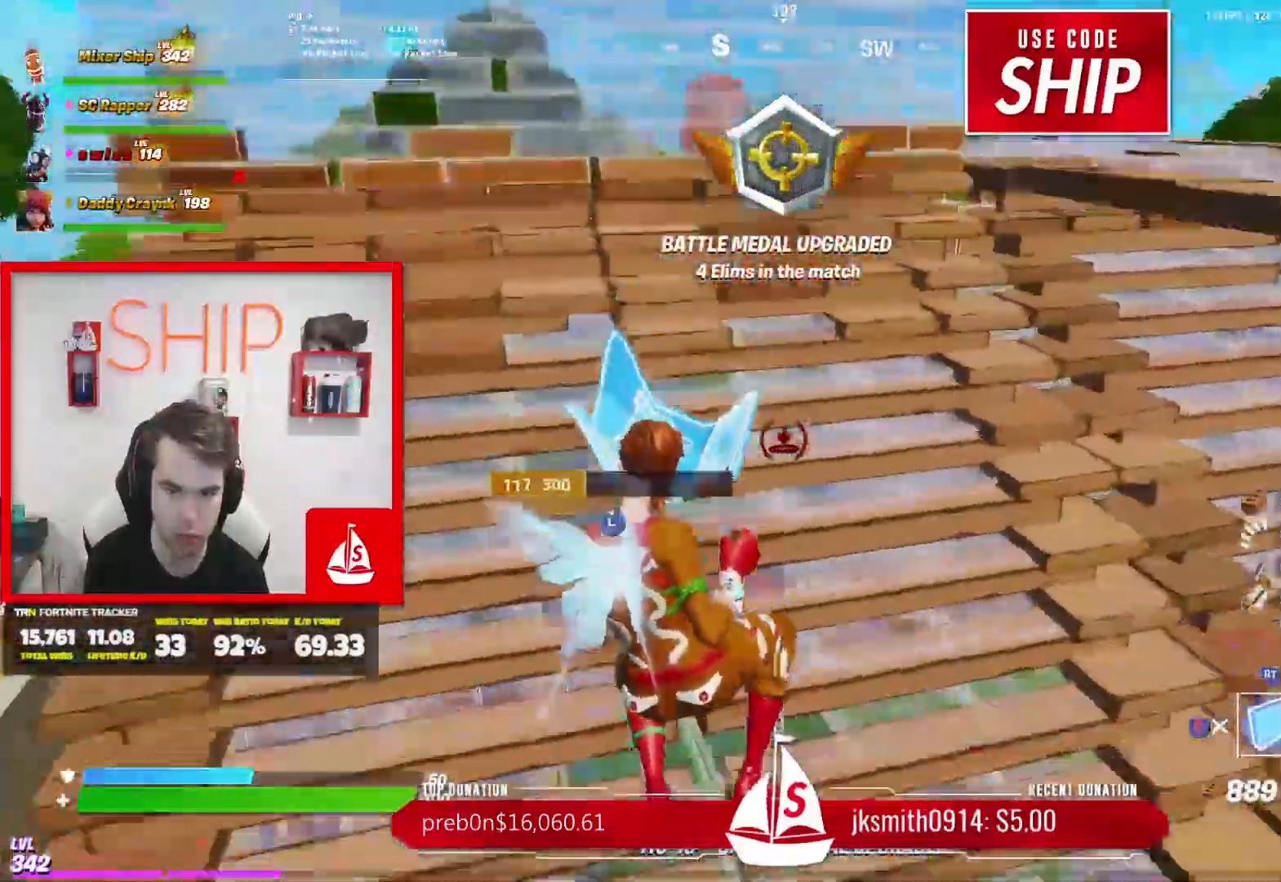
{"buttons": [], "left_stick": "right", "right_stick": "center", "events": [[100, "A", "down"], [134, "R2", "up"], [184, "left_stick", "down-right"], [217, "right_stick", "right"], [267, "A", "up"], [301, "R2", "down"], [317, "right_stick", "center"], [434, "left_stick", "right"], [451, "R2", "up"]]}
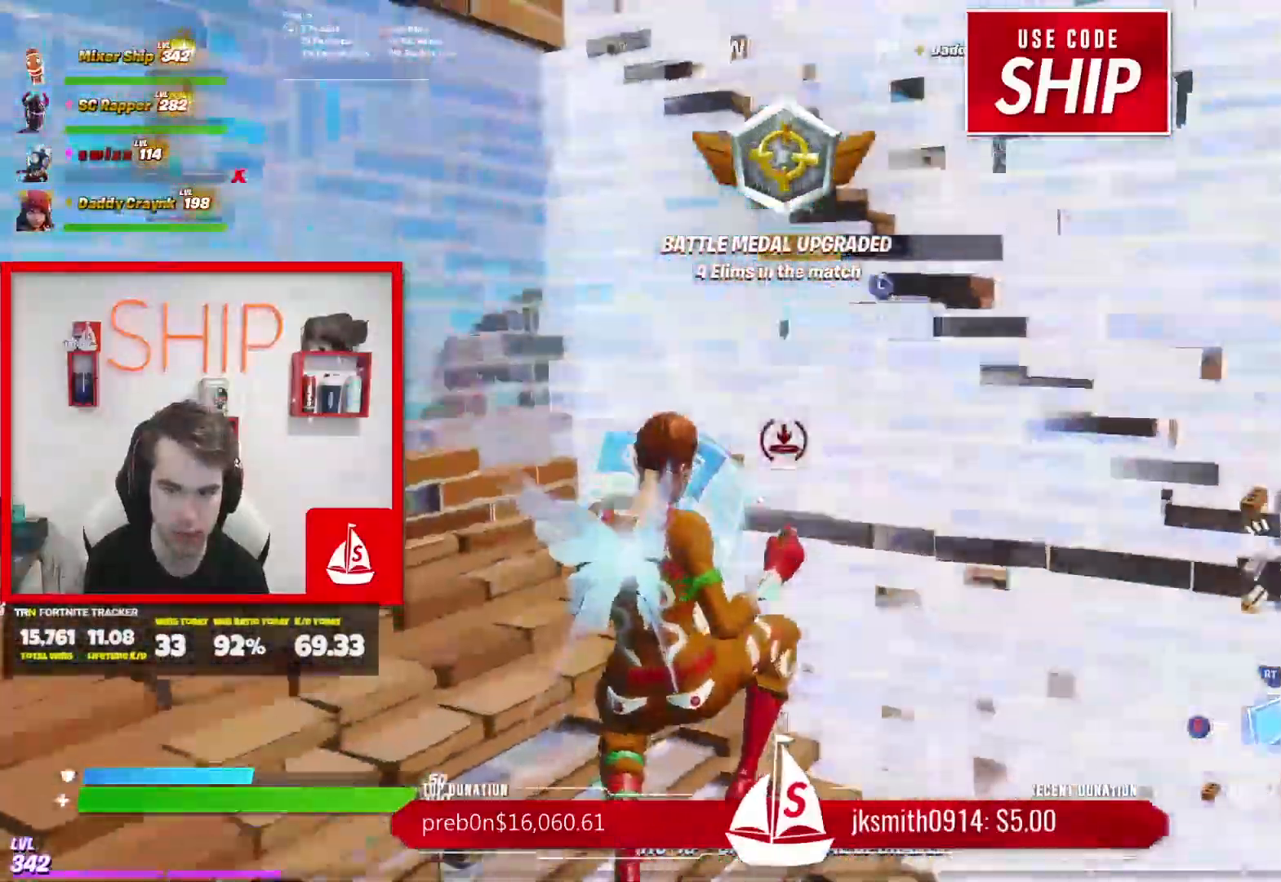
{"buttons": ["L2"], "left_stick": "up", "right_stick": "center", "events": [[33, "left_stick", "up-right"], [67, "R1", "down"], [217, "R1", "up"], [233, "A", "down"], [333, "A", "up"], [350, "left_stick", "up"], [450, "L2", "down"]]}
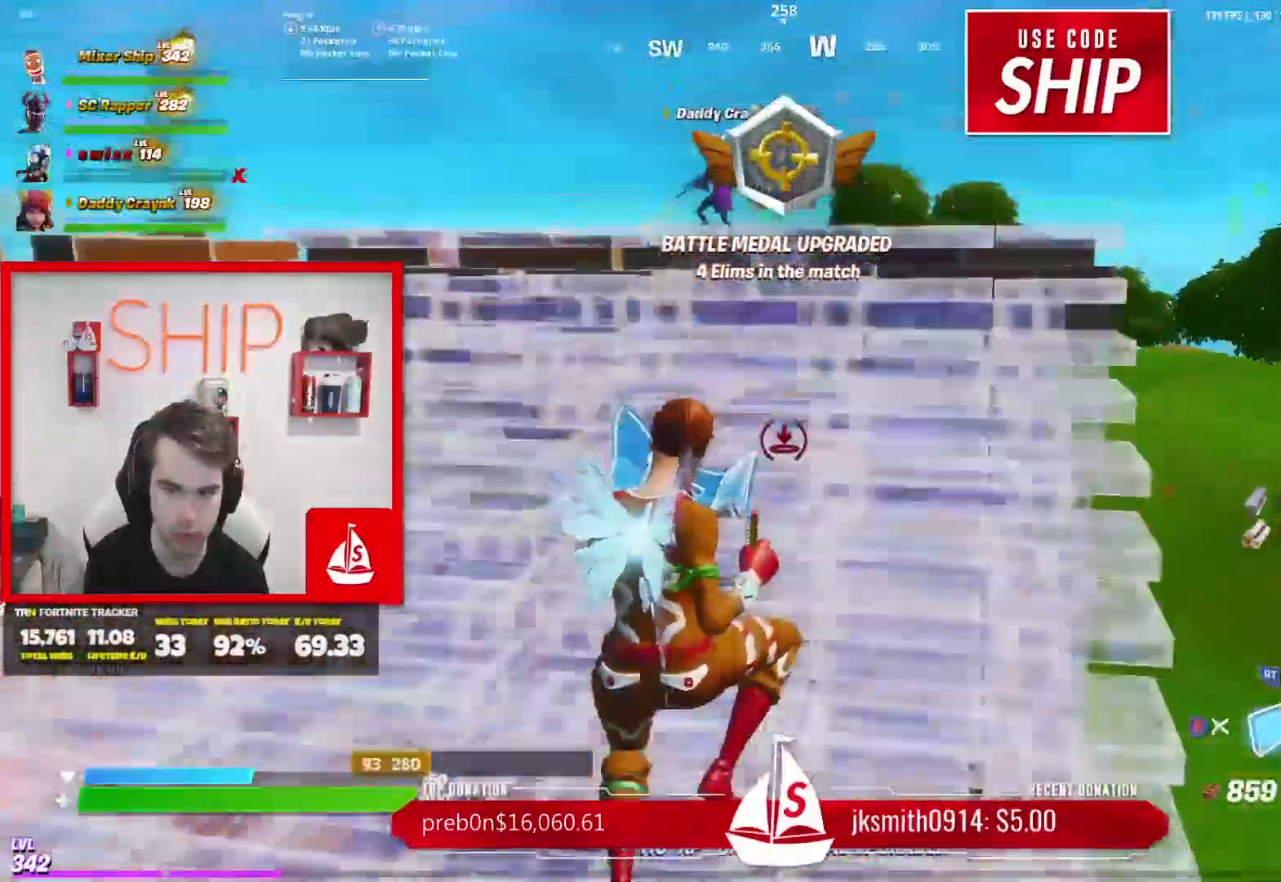
{"buttons": [], "left_stick": "up", "right_stick": "down-left", "events": [[50, "B", "down"], [67, "L2", "up"], [100, "B", "up"], [317, "right_stick", "down-left"], [334, "L1", "down"], [501, "L1", "up"]]}
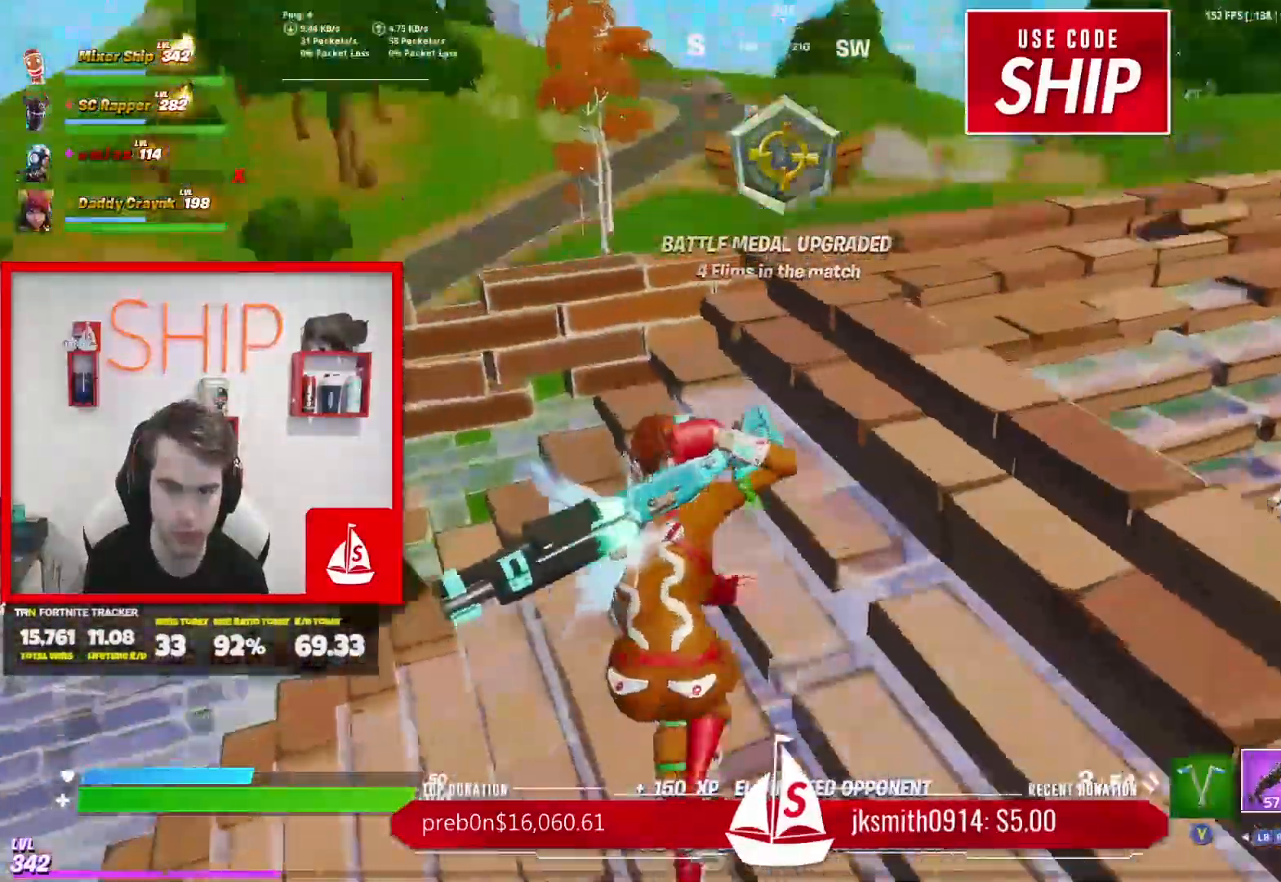
{"buttons": [], "left_stick": "down", "right_stick": "center", "events": [[50, "left_stick", "up-left"], [117, "right_stick", "center"], [233, "X", "down"], [267, "left_stick", "down-left"], [317, "X", "up"], [417, "X", "down"], [467, "left_stick", "down"], [500, "X", "up"]]}
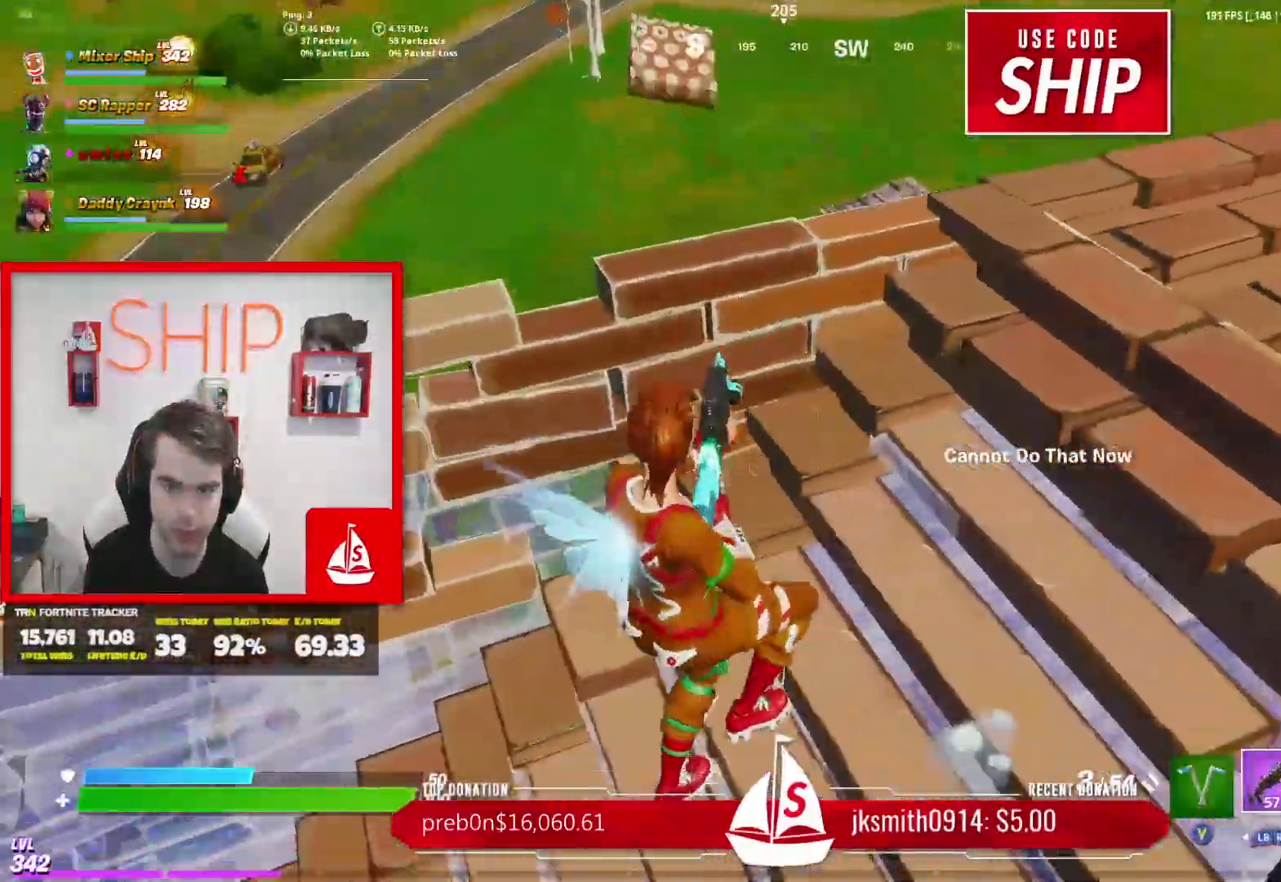
{"buttons": [], "left_stick": "up-right", "right_stick": "down", "events": [[67, "left_stick", "down-right"], [167, "right_stick", "right"], [184, "left_stick", "right"], [334, "left_stick", "up-right"], [501, "right_stick", "down"]]}
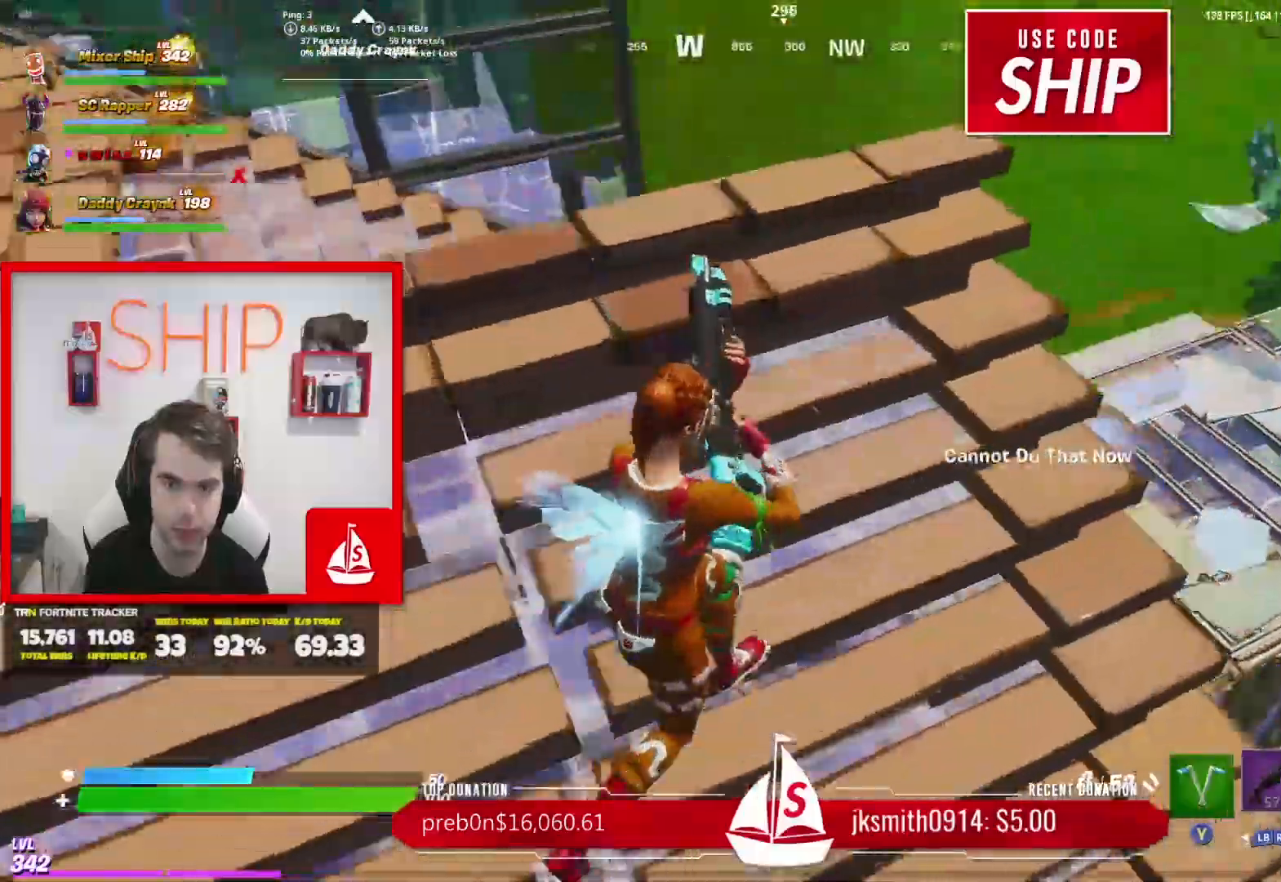
{"buttons": [], "left_stick": "up-right", "right_stick": "center", "events": [[133, "right_stick", "center"]]}
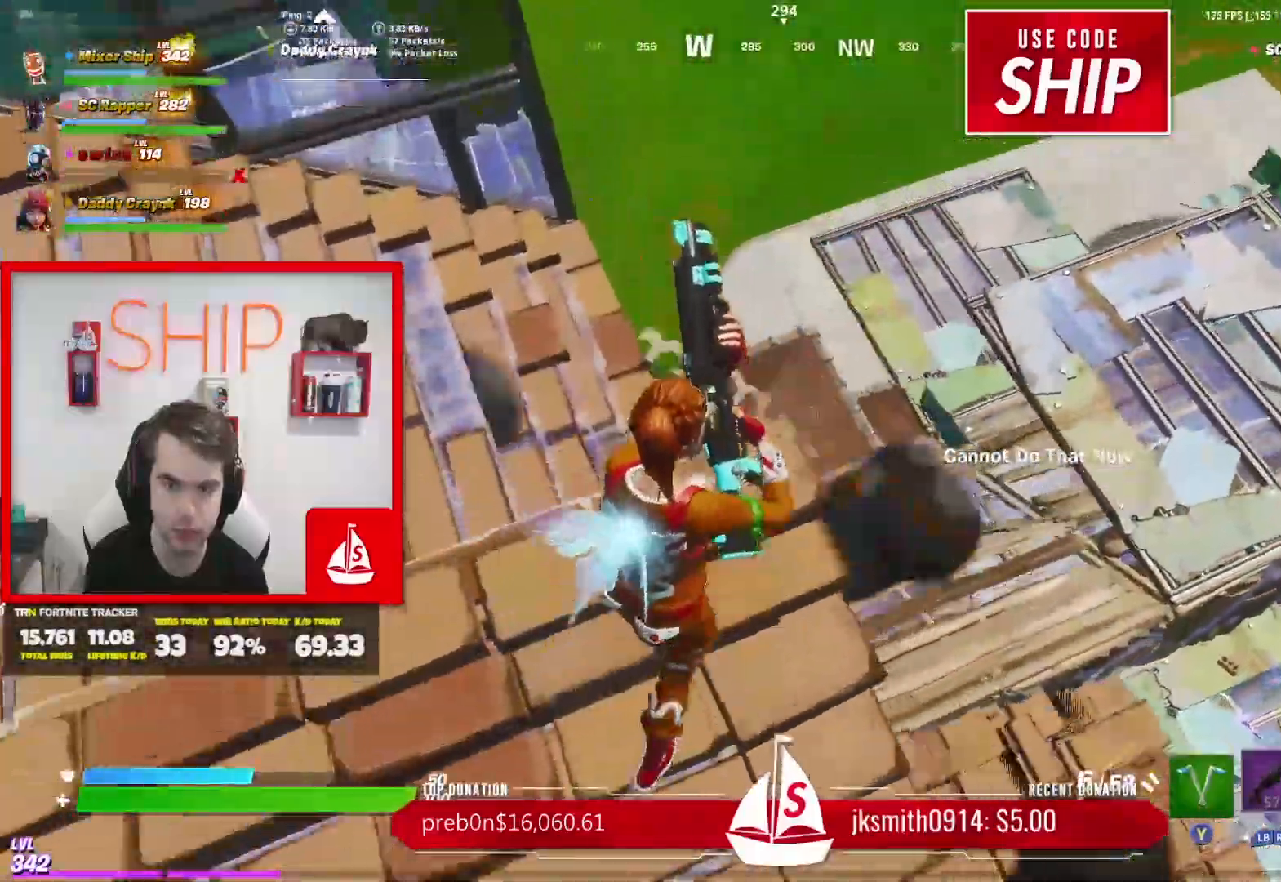
{"buttons": [], "left_stick": "up-right", "right_stick": "center", "events": [[84, "right_stick", "right"], [150, "right_stick", "center"], [267, "left_stick", "right"], [384, "left_stick", "up-right"]]}
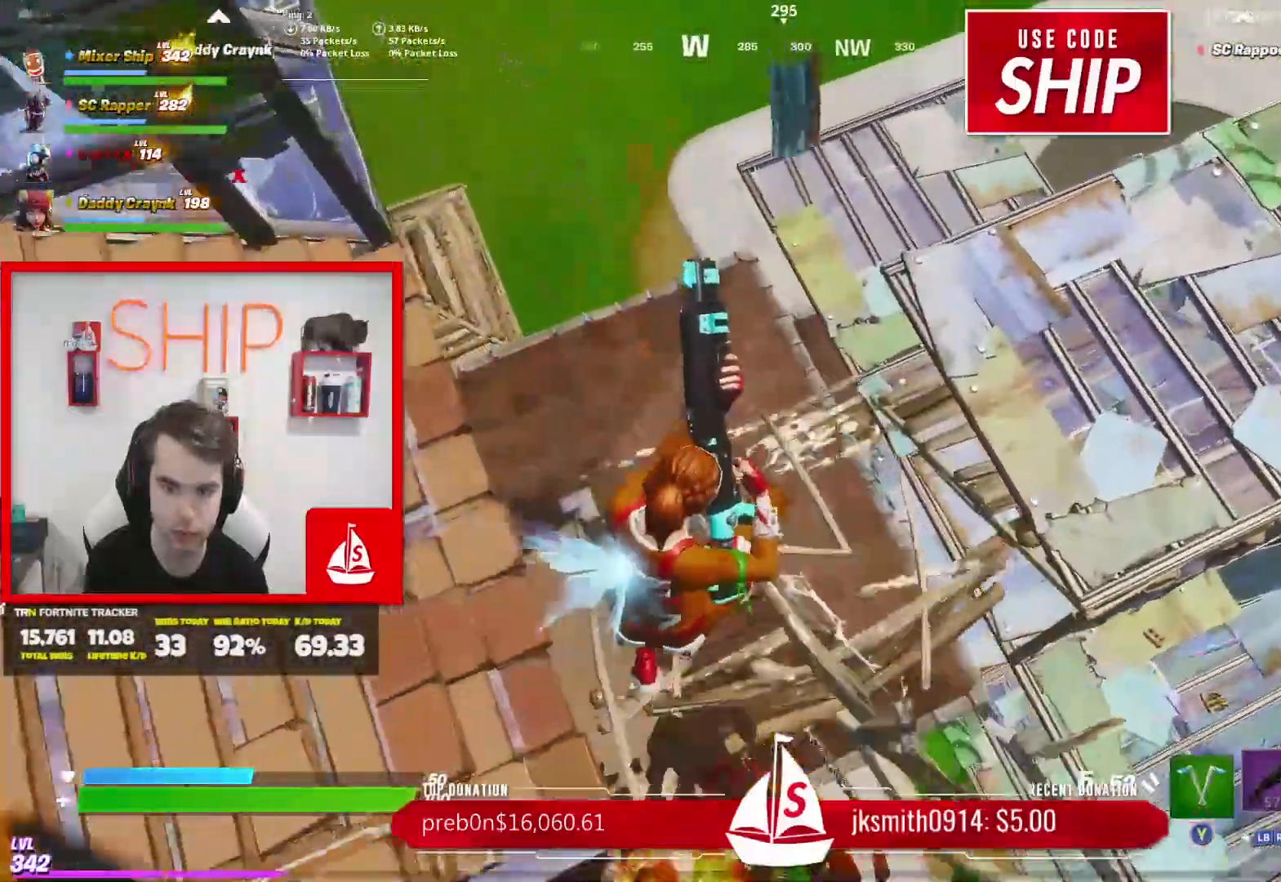
{"buttons": ["R1"], "left_stick": "up", "right_stick": "up-left", "events": [[50, "left_stick", "up-left"], [350, "B", "down"], [417, "right_stick", "left"], [434, "R1", "down"], [450, "left_stick", "up"], [467, "B", "up"], [467, "right_stick", "up-left"]]}
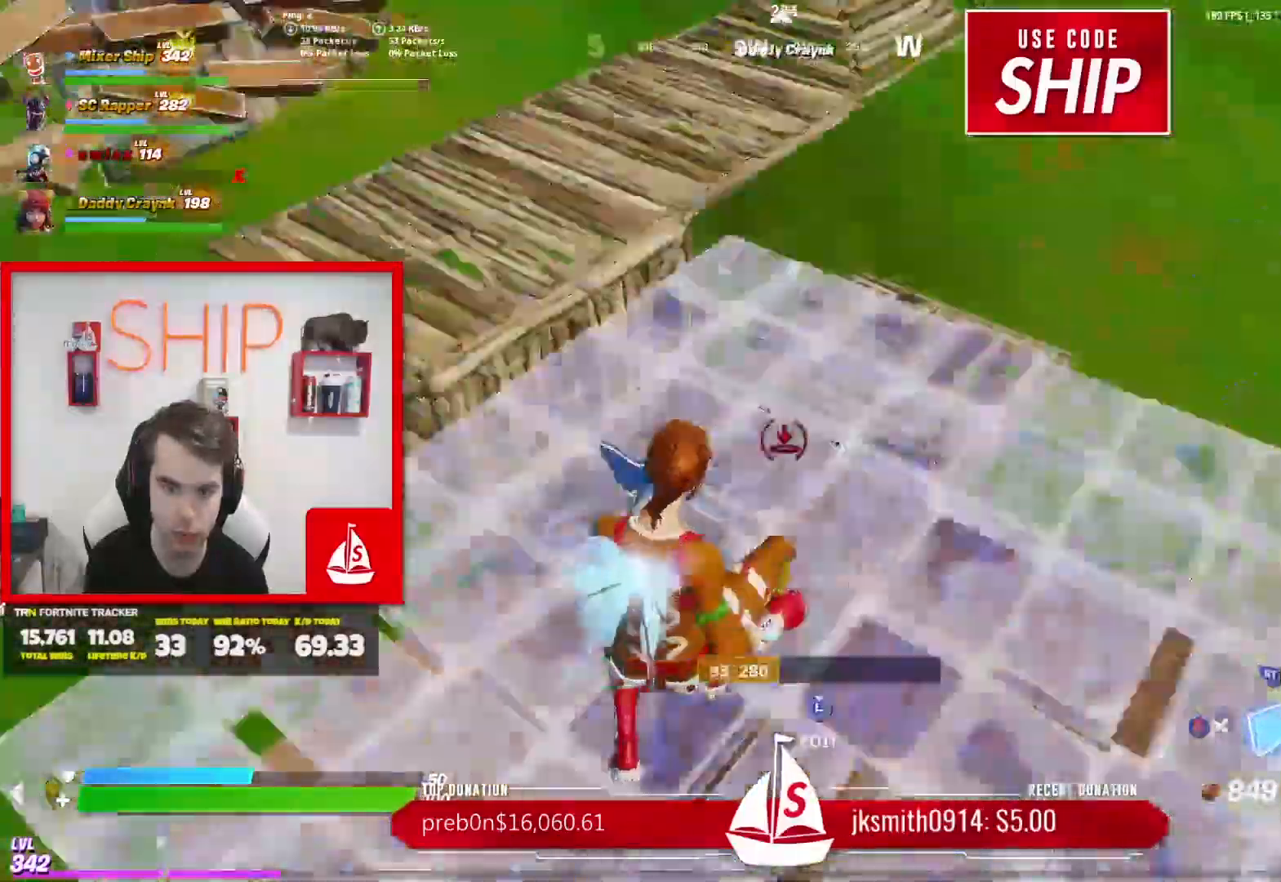
{"buttons": ["R1"], "left_stick": "up-right", "right_stick": "up", "events": [[84, "right_stick", "left"], [317, "right_stick", "center"], [367, "right_stick", "up"], [434, "left_stick", "up-right"]]}
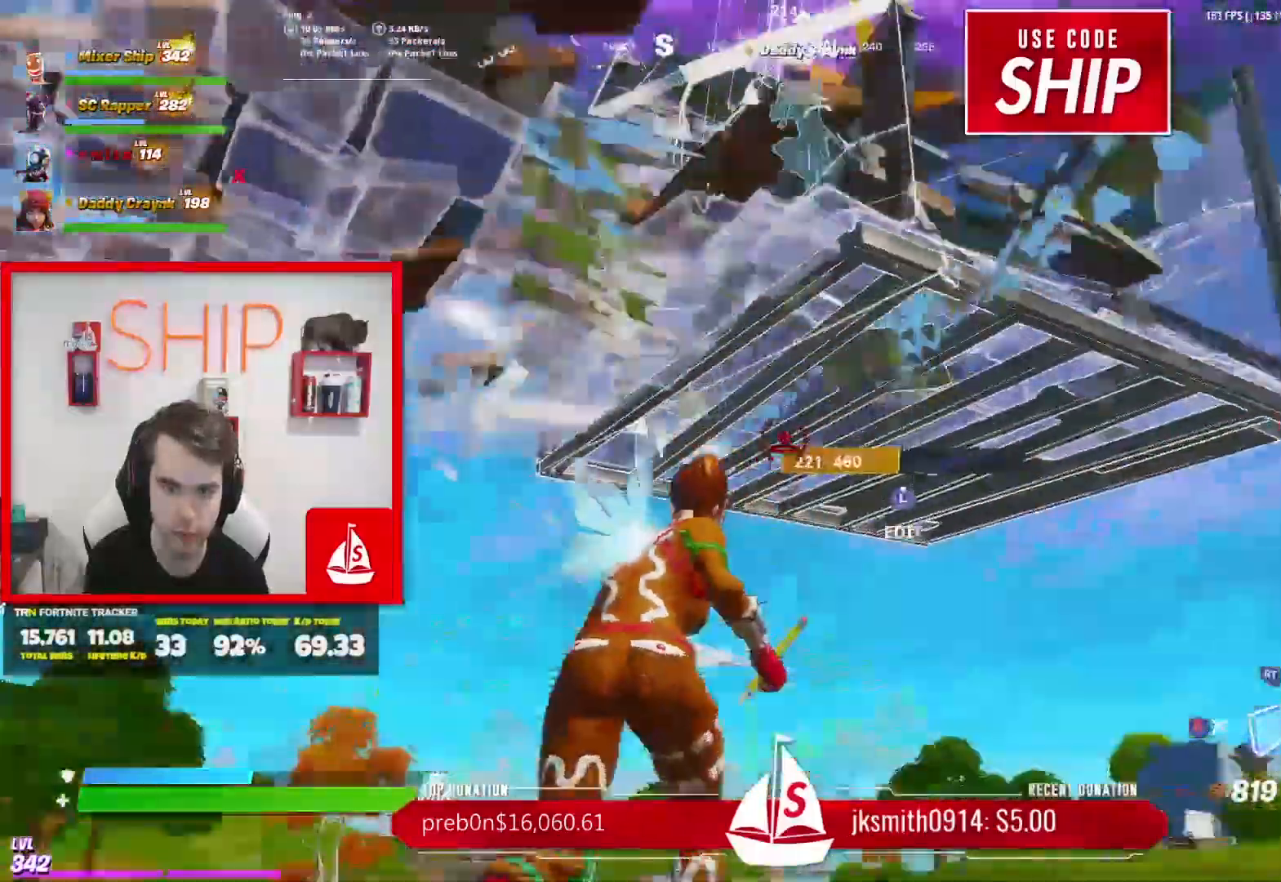
{"buttons": ["R1"], "left_stick": "up-right", "right_stick": "center", "events": [[67, "right_stick", "center"], [133, "left_stick", "up-left"], [333, "right_stick", "down"], [400, "left_stick", "up-right"], [400, "right_stick", "center"], [417, "R1", "up"], [467, "R1", "down"]]}
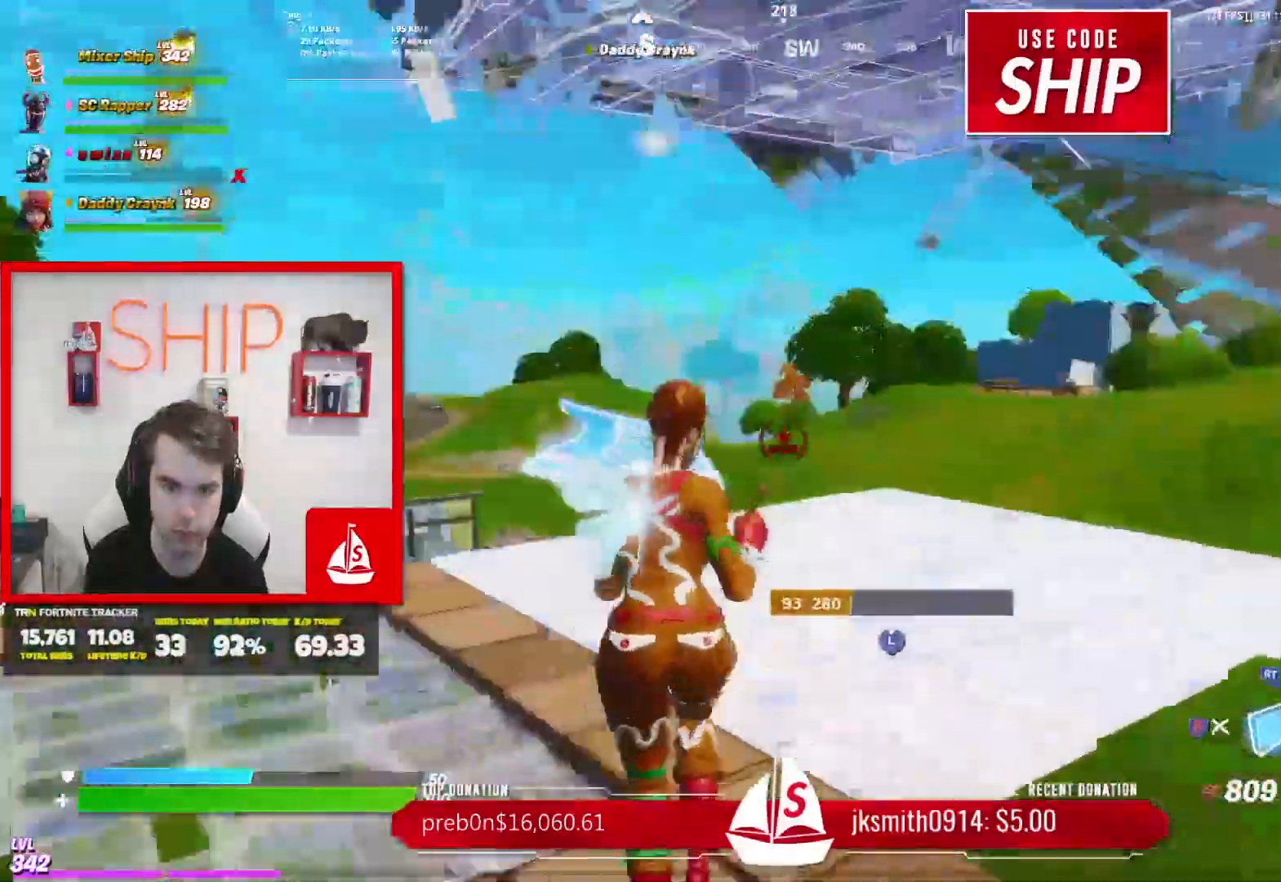
{"buttons": ["R2"], "left_stick": "left", "right_stick": "center", "events": [[67, "R1", "up"], [67, "left_stick", "up-left"], [150, "left_stick", "left"], [217, "R2", "down"]]}
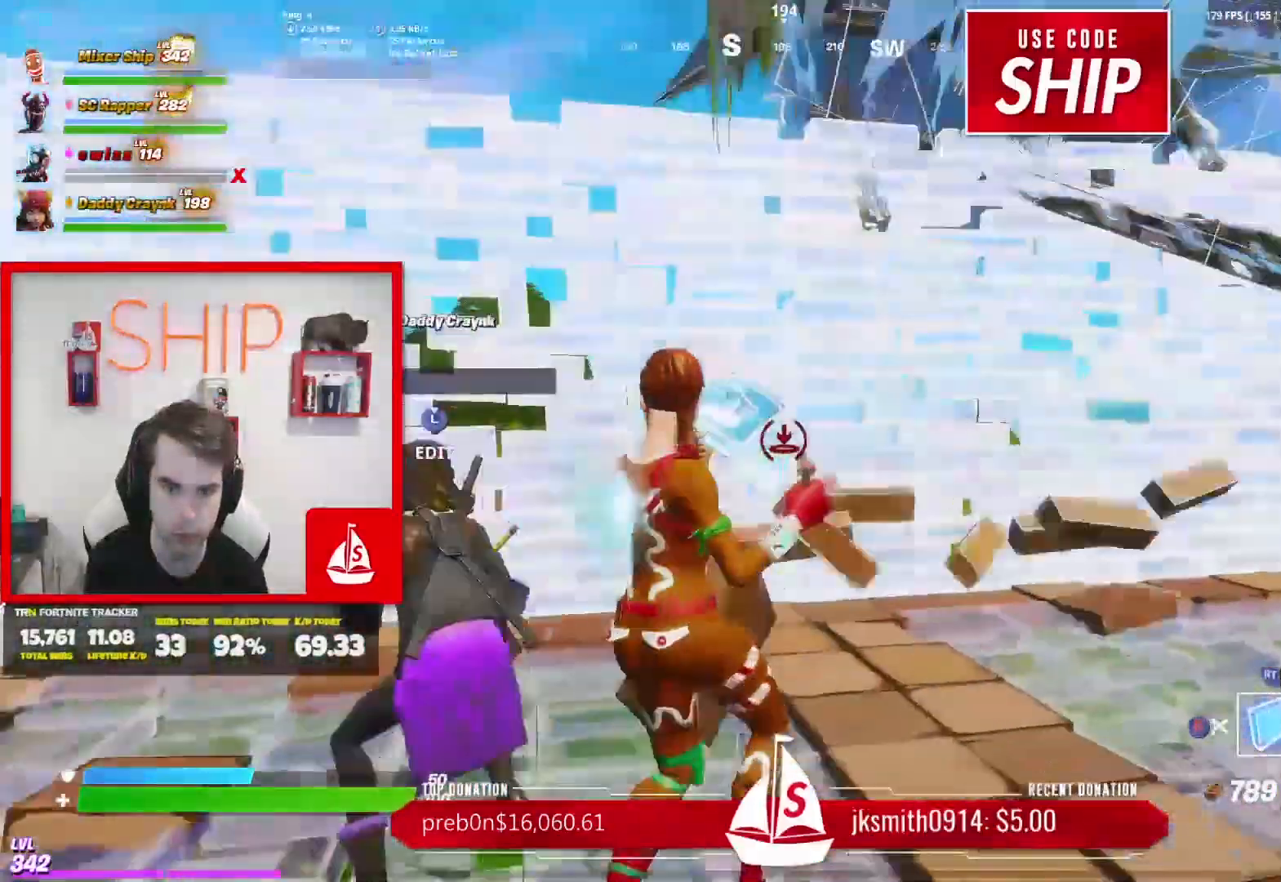
{"buttons": [], "left_stick": "up-right", "right_stick": "down", "events": [[33, "left_stick", "right"], [167, "B", "down"], [200, "R2", "up"], [267, "B", "up"], [383, "right_stick", "down-right"], [434, "left_stick", "up-right"], [500, "right_stick", "down"]]}